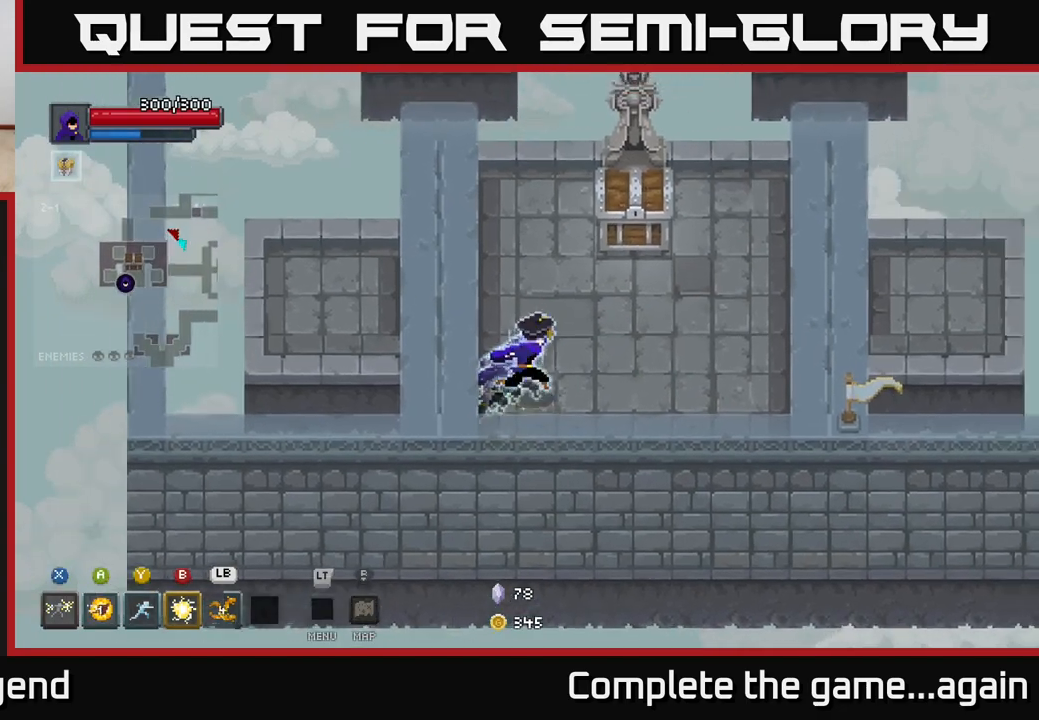
Gameplay with a controller (Xbox layout); each line is a JSON object with the inputs held at the frame after it. "events" lists button and stick changes between this image and that frame as [ms after this image, input, new state], when the widget could be followed in between.
{"buttons": ["X"], "left_stick": "up-right", "right_stick": "center", "events": [[267, "X", "down"]]}
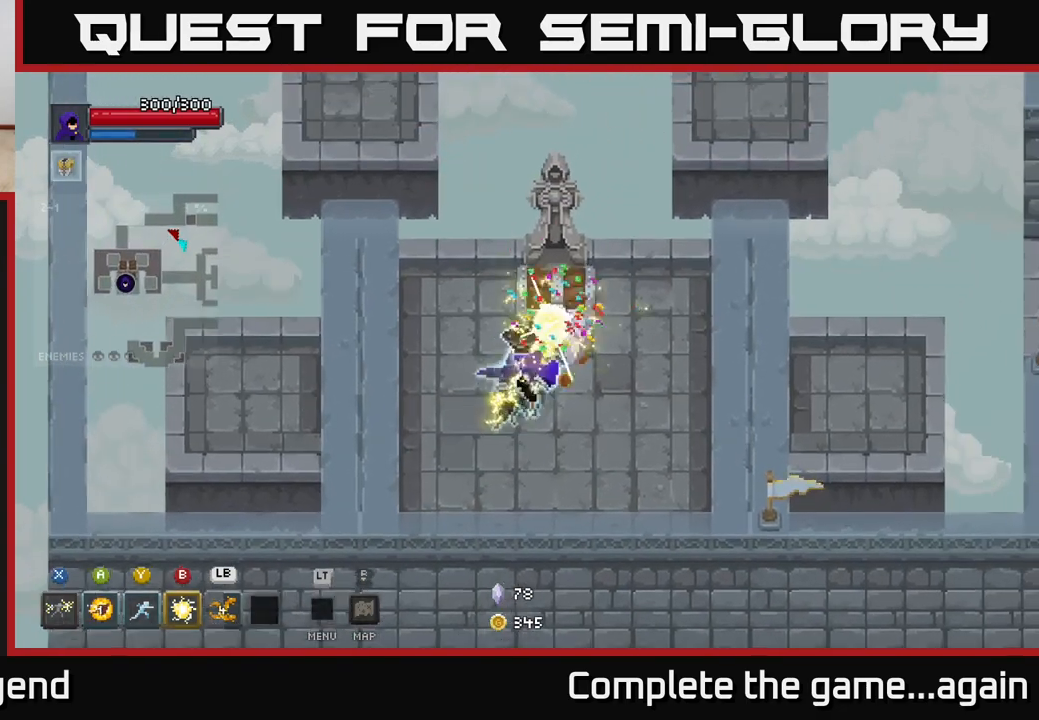
{"buttons": [], "left_stick": "up", "right_stick": "center", "events": [[133, "left_stick", "center"], [333, "X", "up"], [417, "left_stick", "up"]]}
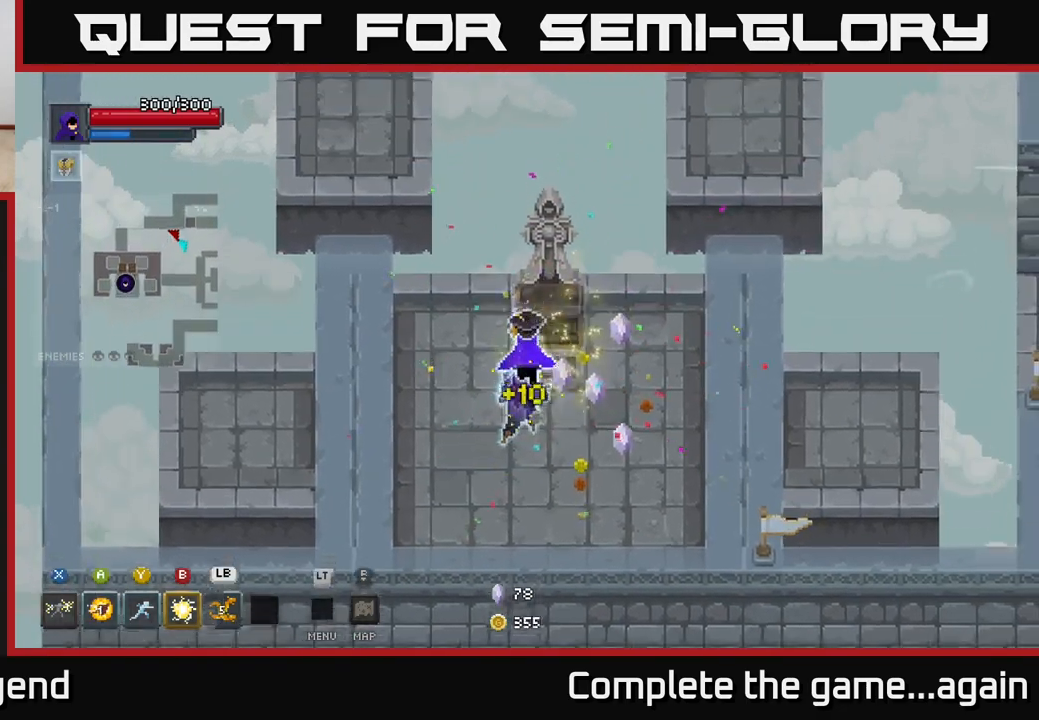
{"buttons": [], "left_stick": "down-left", "right_stick": "center", "events": [[133, "left_stick", "right"], [333, "left_stick", "down"], [383, "left_stick", "down-left"]]}
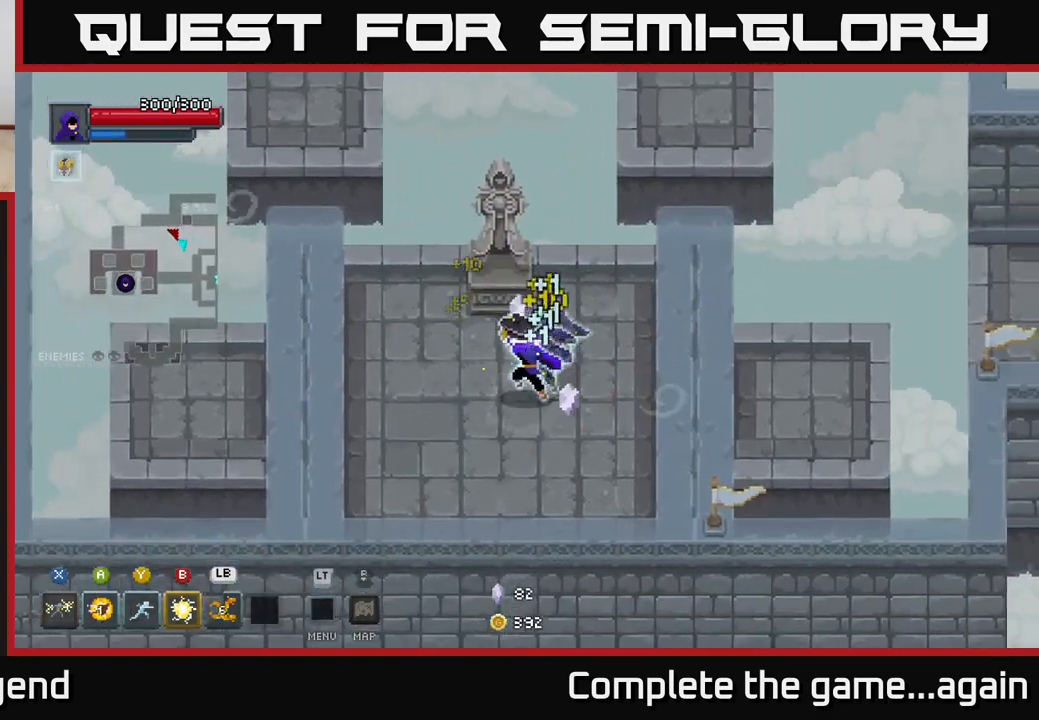
{"buttons": [], "left_stick": "up-left", "right_stick": "center", "events": [[117, "left_stick", "up-left"]]}
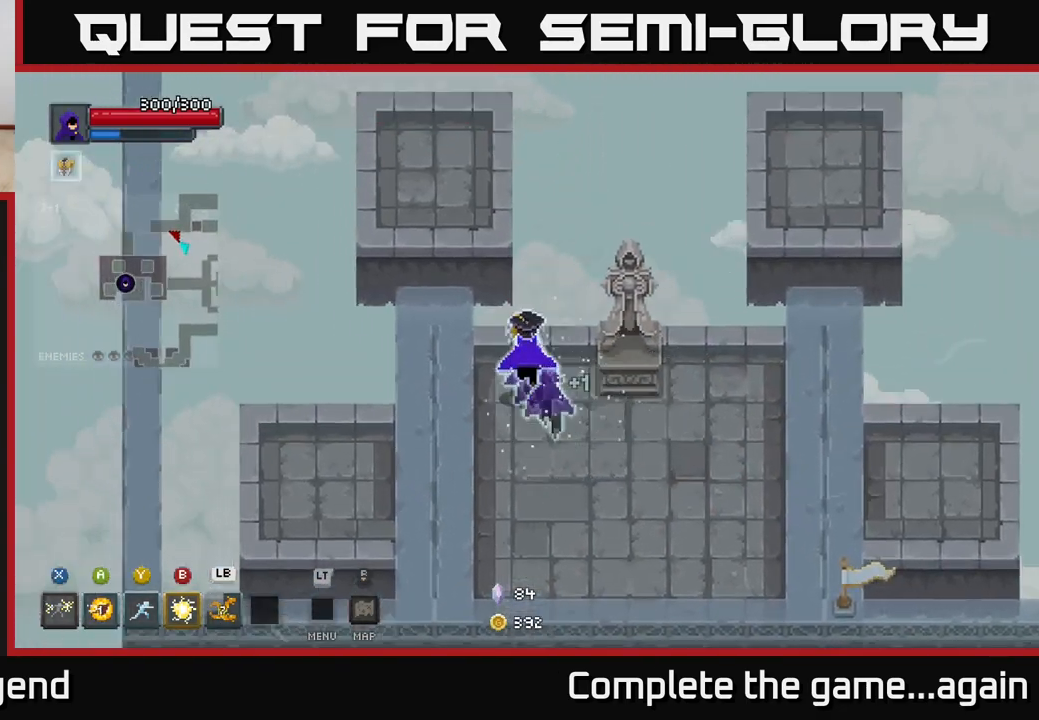
{"buttons": [], "left_stick": "down-left", "right_stick": "center", "events": [[67, "A", "down"], [150, "left_stick", "up"], [183, "A", "up"], [250, "left_stick", "center"], [450, "left_stick", "down-left"]]}
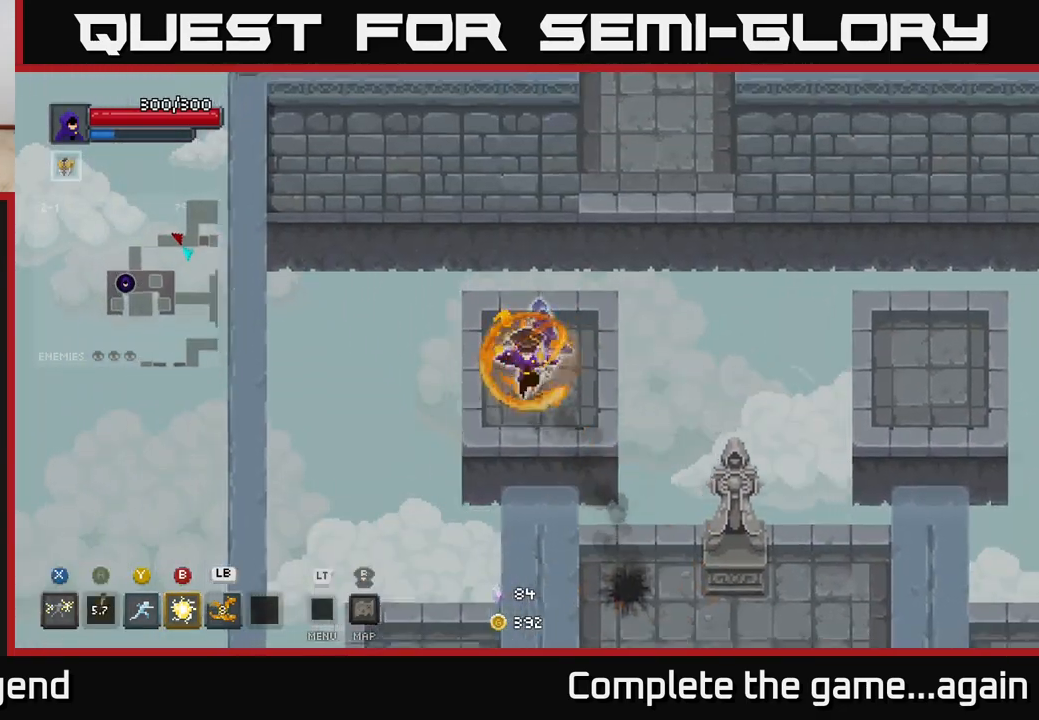
{"buttons": [], "left_stick": "down-left", "right_stick": "center", "events": []}
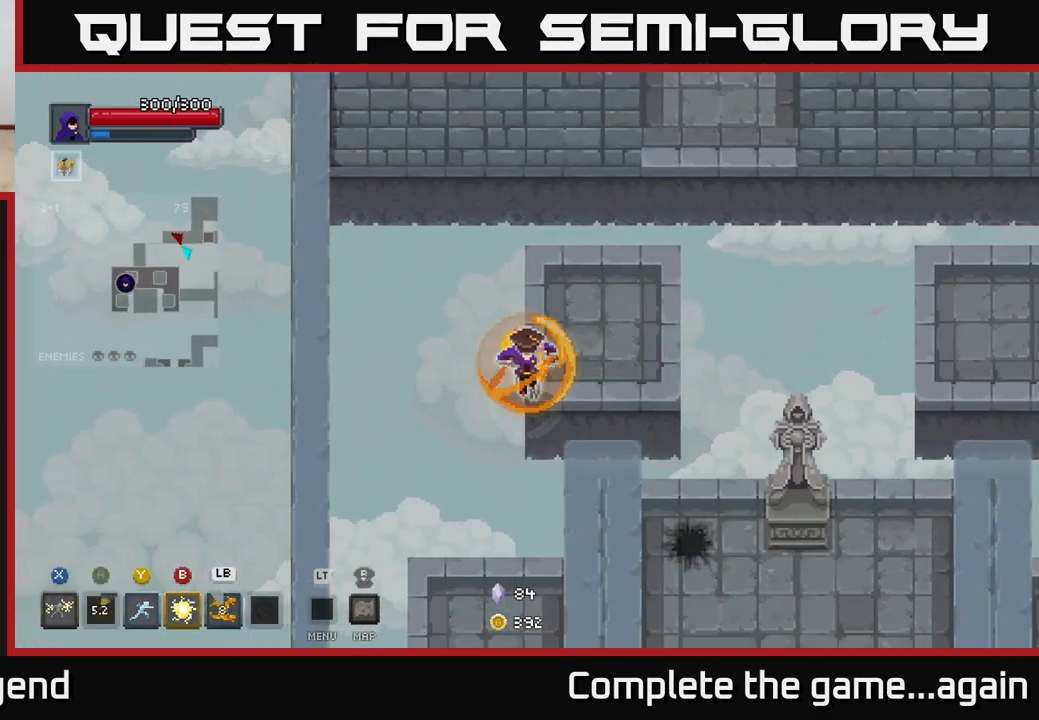
{"buttons": [], "left_stick": "center", "right_stick": "center", "events": [[167, "left_stick", "center"]]}
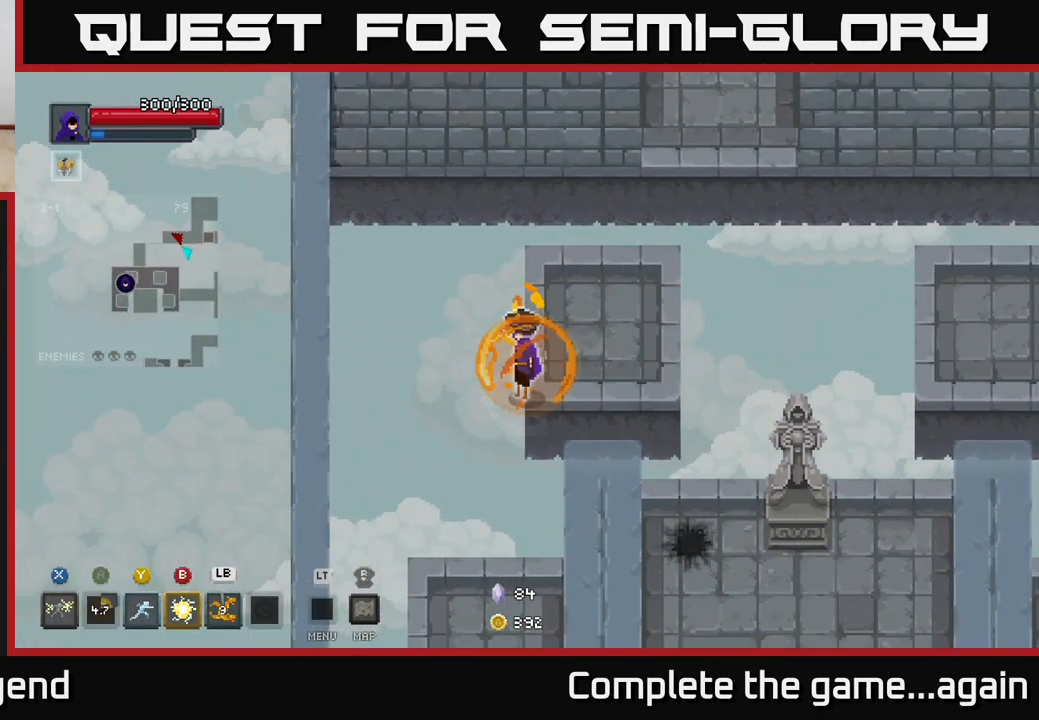
{"buttons": [], "left_stick": "center", "right_stick": "center", "events": [[100, "left_stick", "right"], [300, "left_stick", "center"]]}
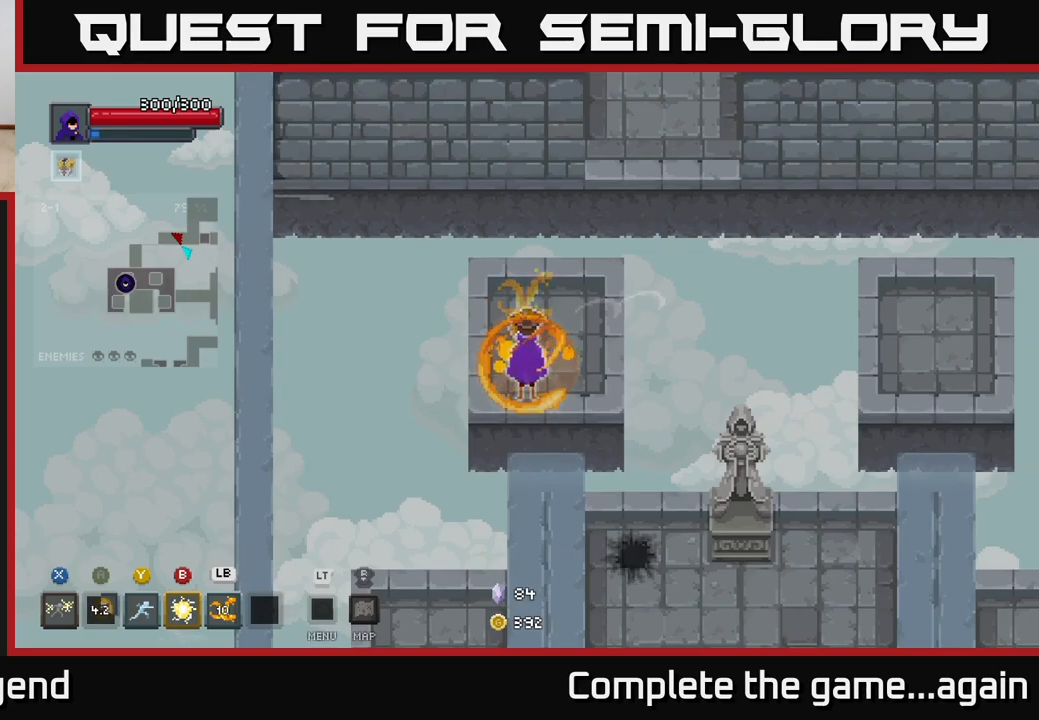
{"buttons": [], "left_stick": "center", "right_stick": "center", "events": [[67, "right_stick", "down-right"], [183, "right_stick", "center"]]}
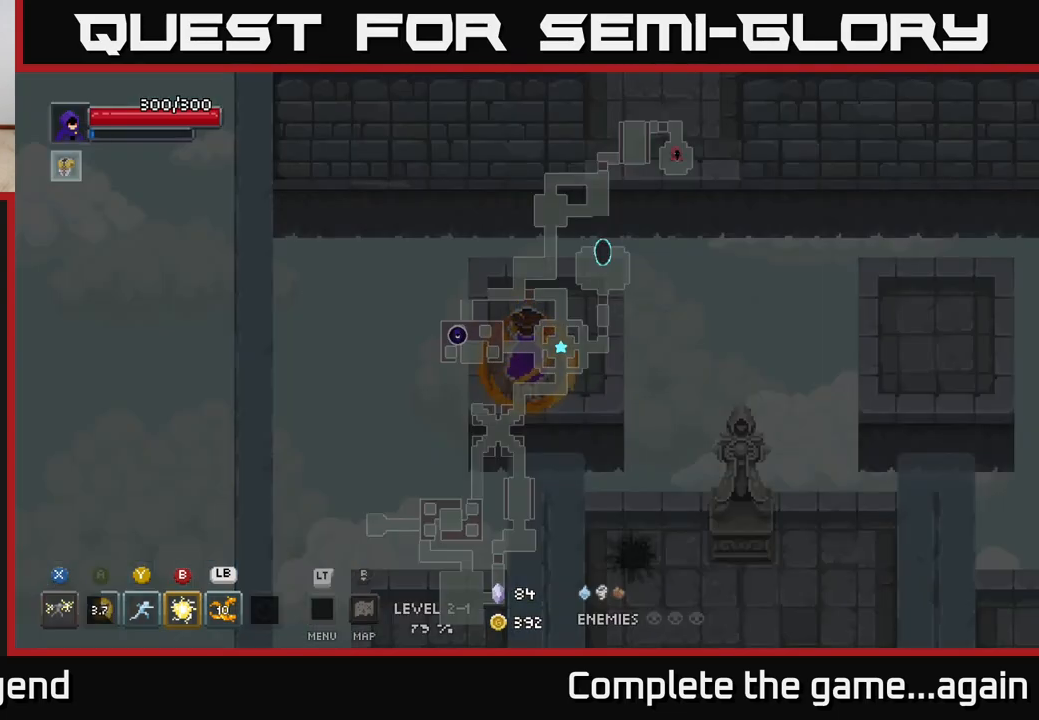
{"buttons": [], "left_stick": "center", "right_stick": "center", "events": []}
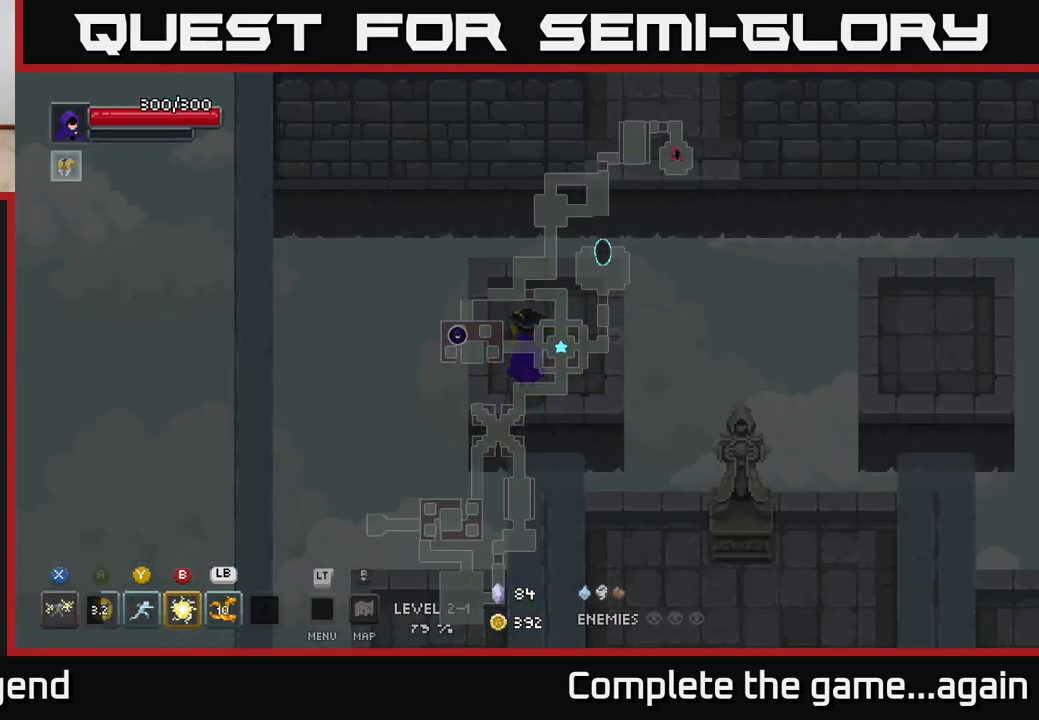
{"buttons": [], "left_stick": "up-right", "right_stick": "center", "events": [[267, "left_stick", "up-right"]]}
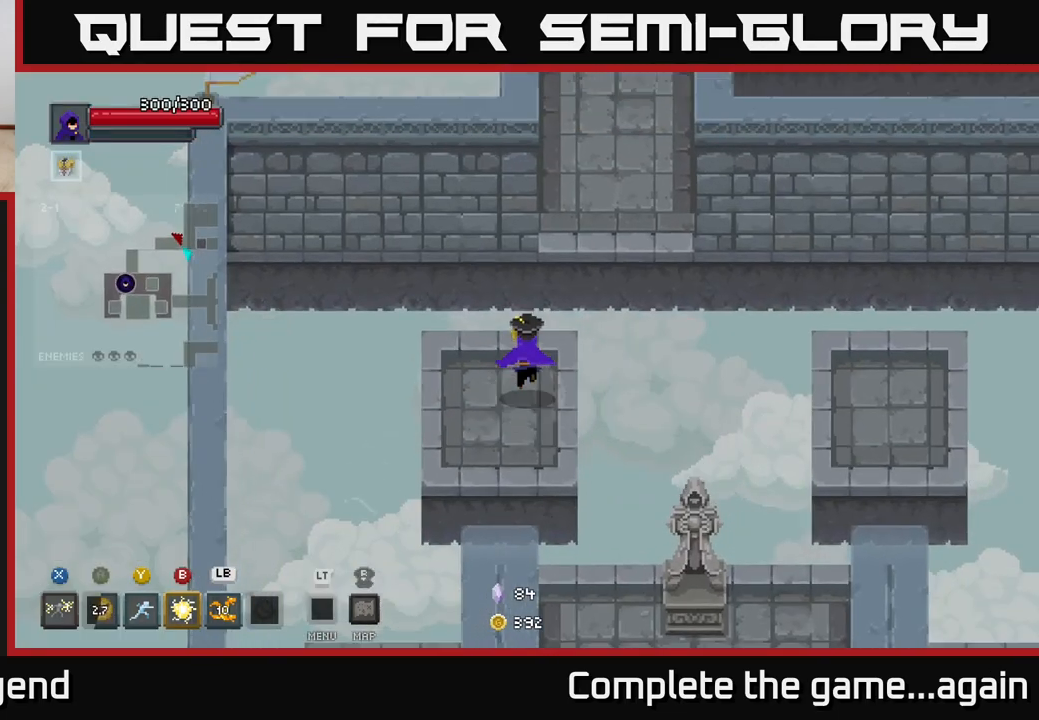
{"buttons": [], "left_stick": "up", "right_stick": "center", "events": [[167, "A", "down"], [217, "left_stick", "up"], [317, "A", "up"]]}
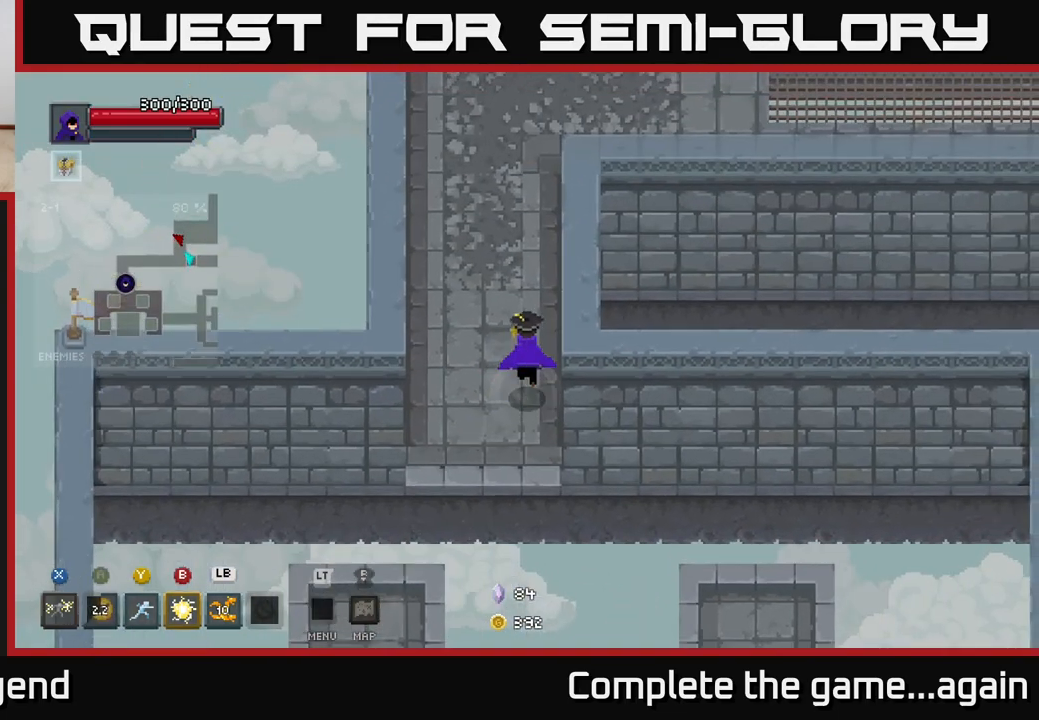
{"buttons": [], "left_stick": "up", "right_stick": "center", "events": []}
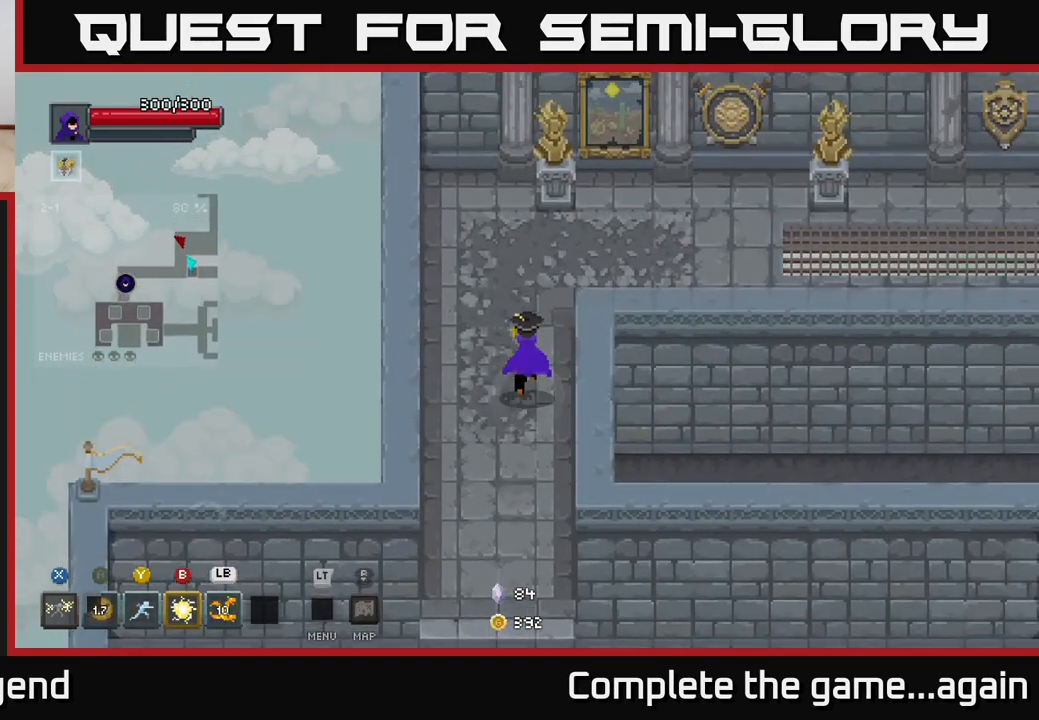
{"buttons": [], "left_stick": "up-right", "right_stick": "center", "events": [[100, "left_stick", "up-right"]]}
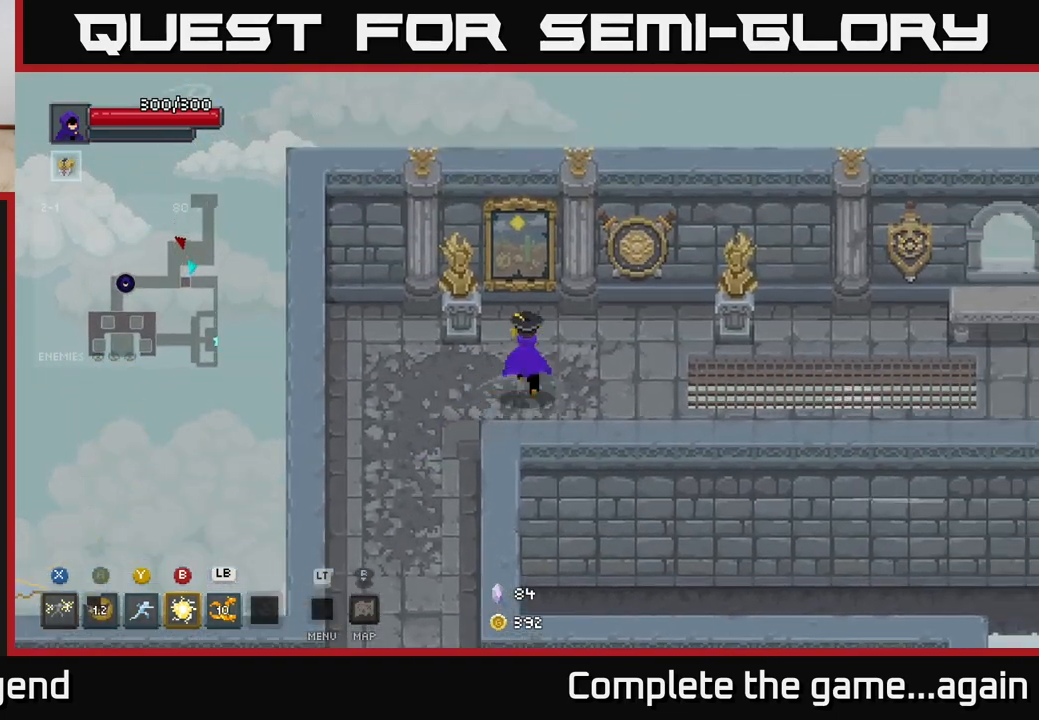
{"buttons": [], "left_stick": "down", "right_stick": "center", "events": [[167, "left_stick", "up-left"], [250, "left_stick", "left"], [467, "left_stick", "down"]]}
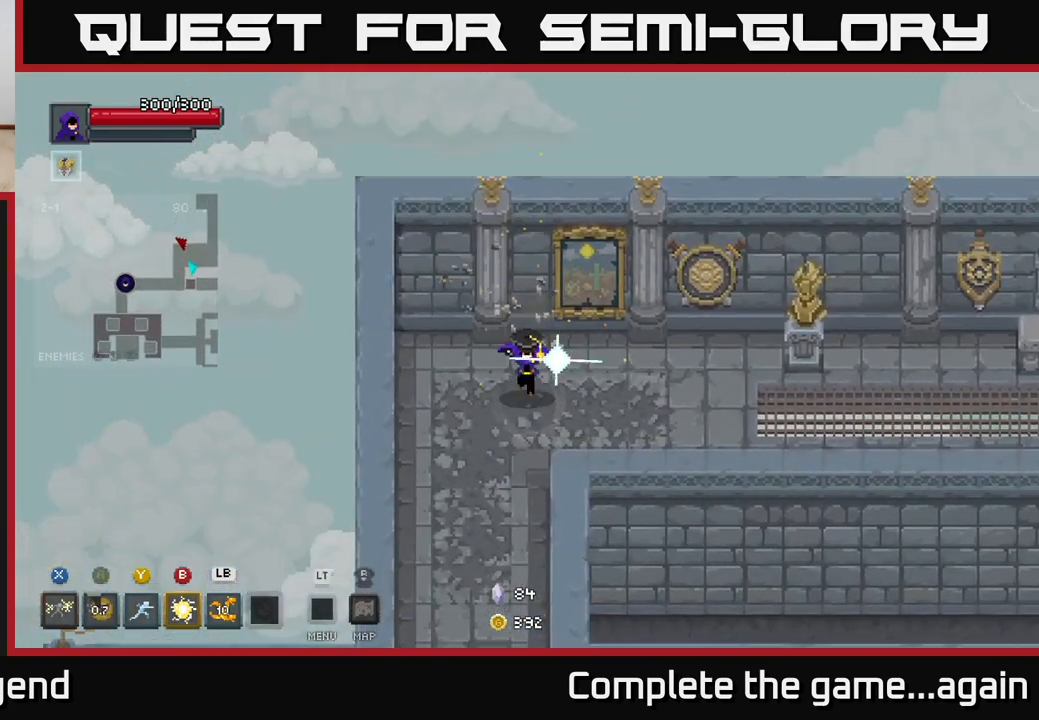
{"buttons": [], "left_stick": "right", "right_stick": "center", "events": [[17, "left_stick", "down-right"], [117, "left_stick", "right"], [300, "left_stick", "up-right"], [483, "left_stick", "right"]]}
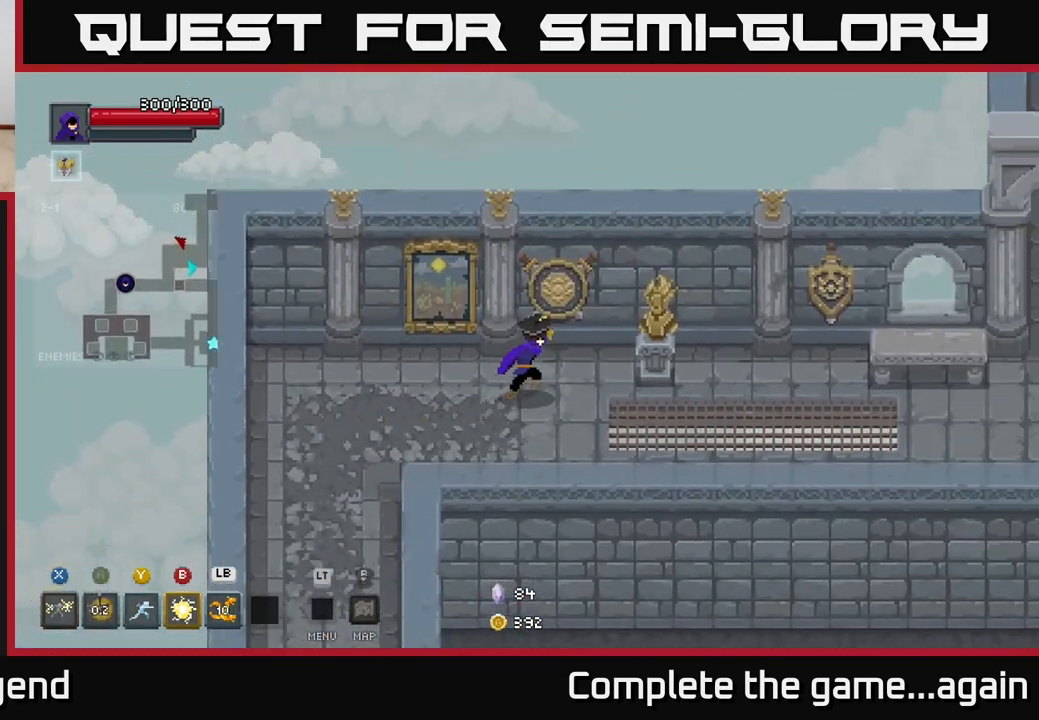
{"buttons": [], "left_stick": "right", "right_stick": "center", "events": []}
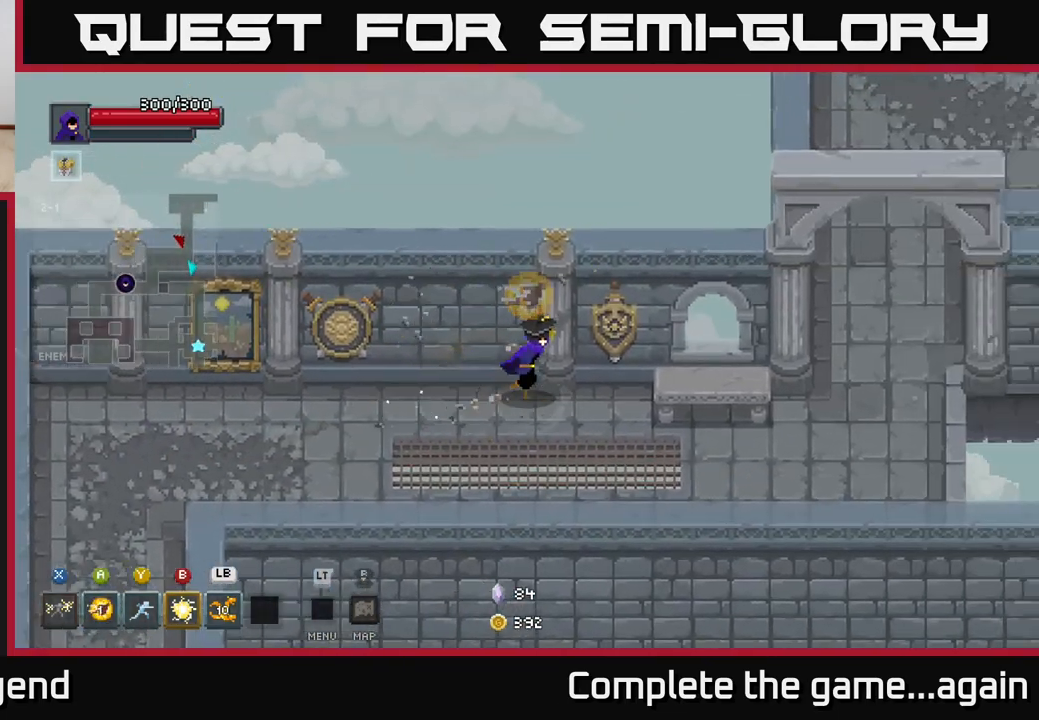
{"buttons": [], "left_stick": "right", "right_stick": "center", "events": []}
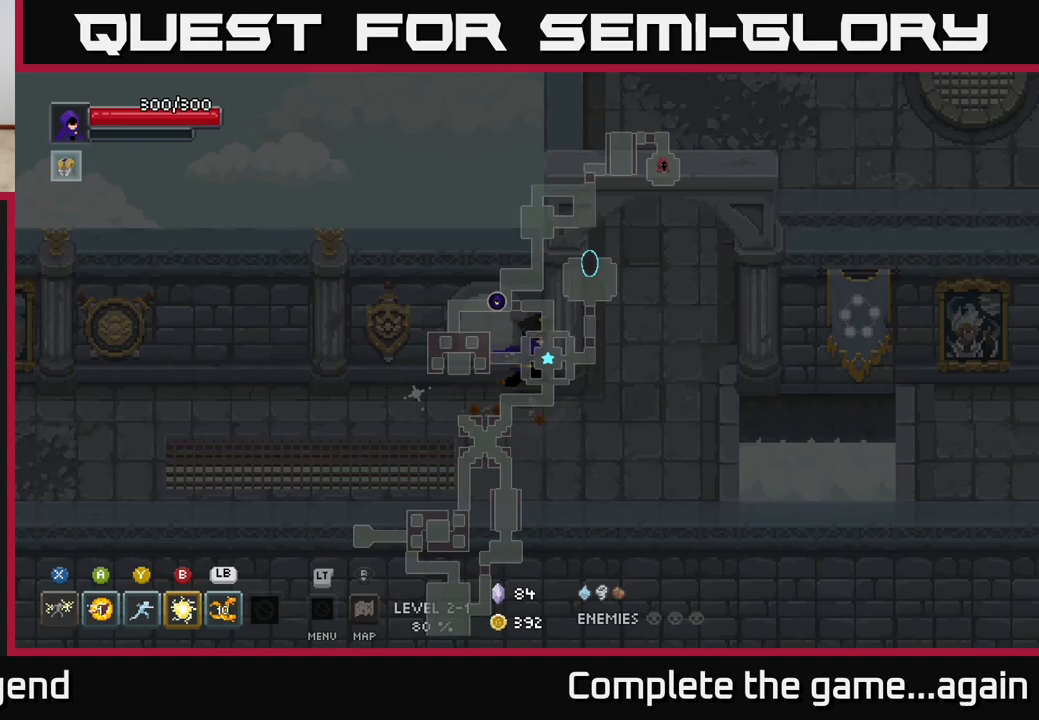
{"buttons": [], "left_stick": "up-right", "right_stick": "center", "events": [[250, "left_stick", "up-right"]]}
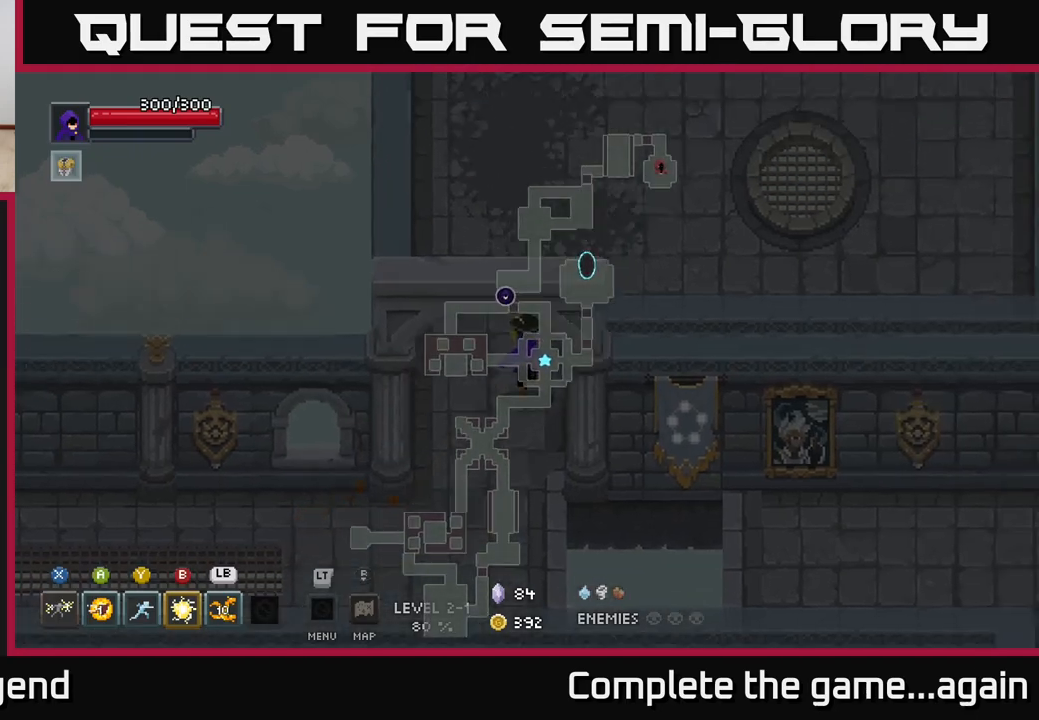
{"buttons": [], "left_stick": "right", "right_stick": "center", "events": [[467, "left_stick", "right"]]}
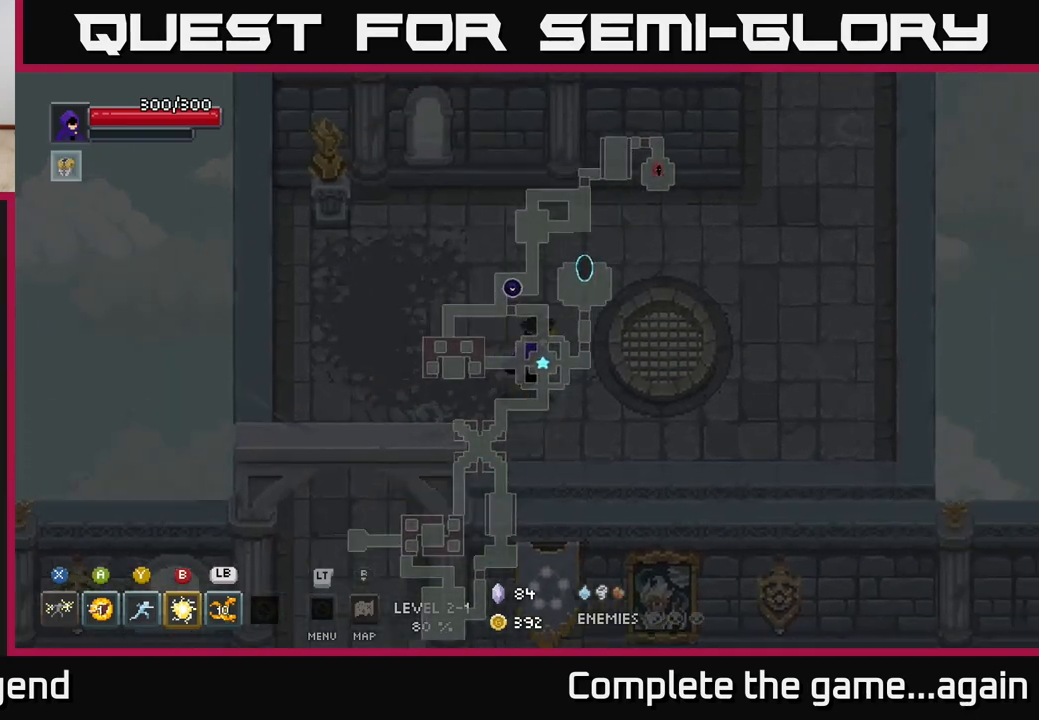
{"buttons": [], "left_stick": "right", "right_stick": "center", "events": []}
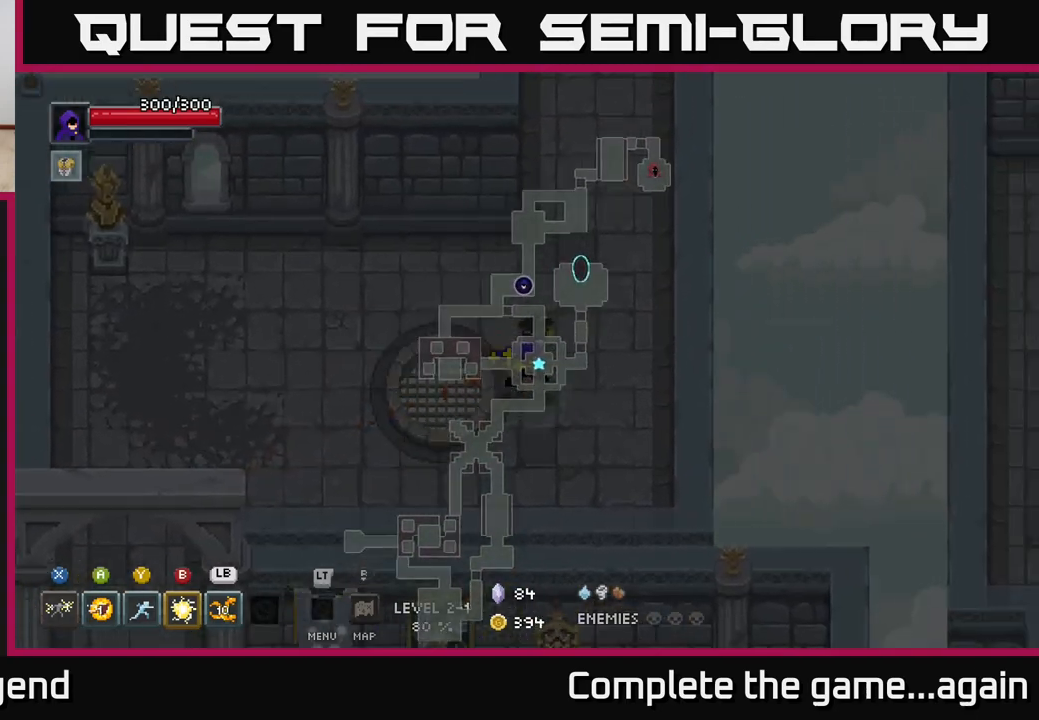
{"buttons": [], "left_stick": "up", "right_stick": "center", "events": [[83, "left_stick", "up-right"], [417, "left_stick", "up"]]}
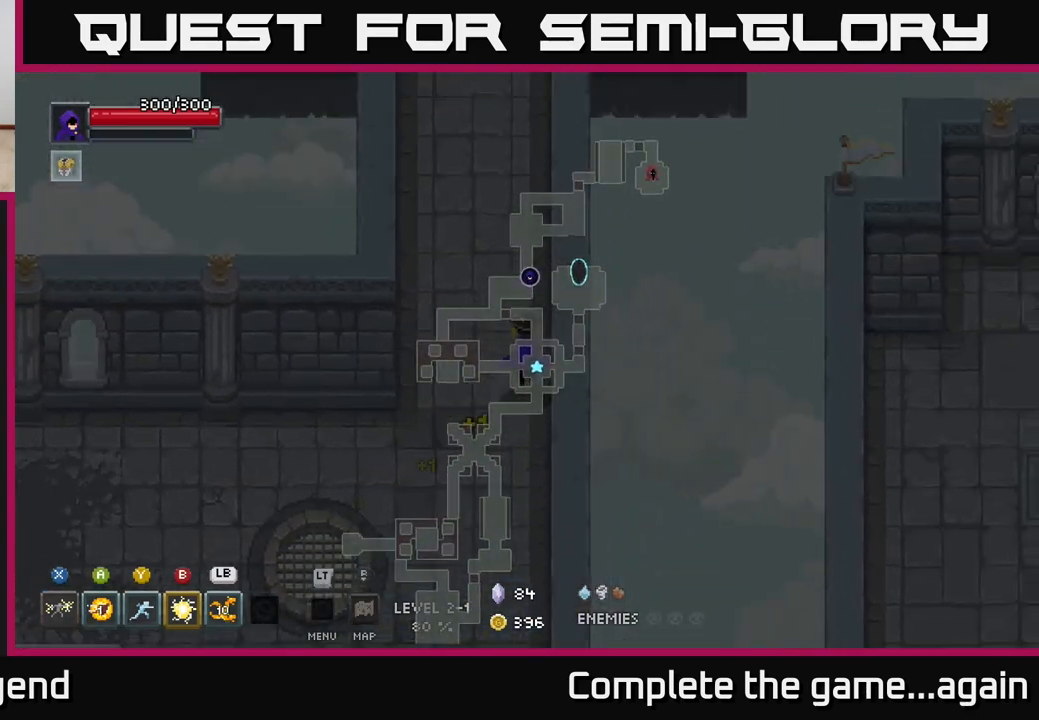
{"buttons": [], "left_stick": "up", "right_stick": "center", "events": []}
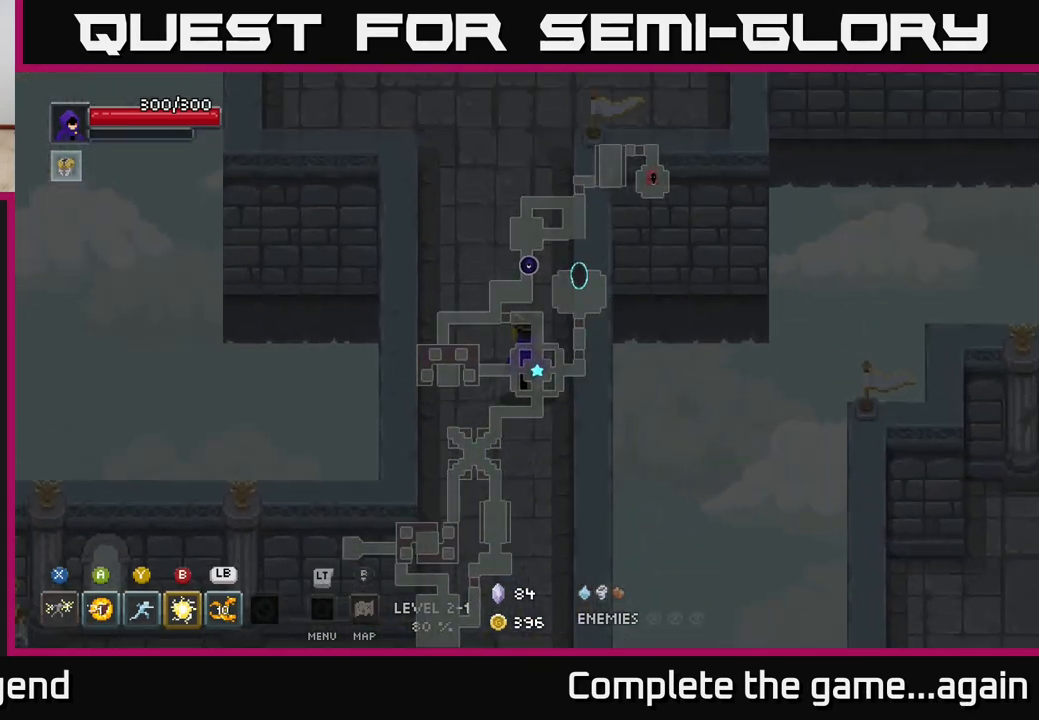
{"buttons": [], "left_stick": "up", "right_stick": "center", "events": []}
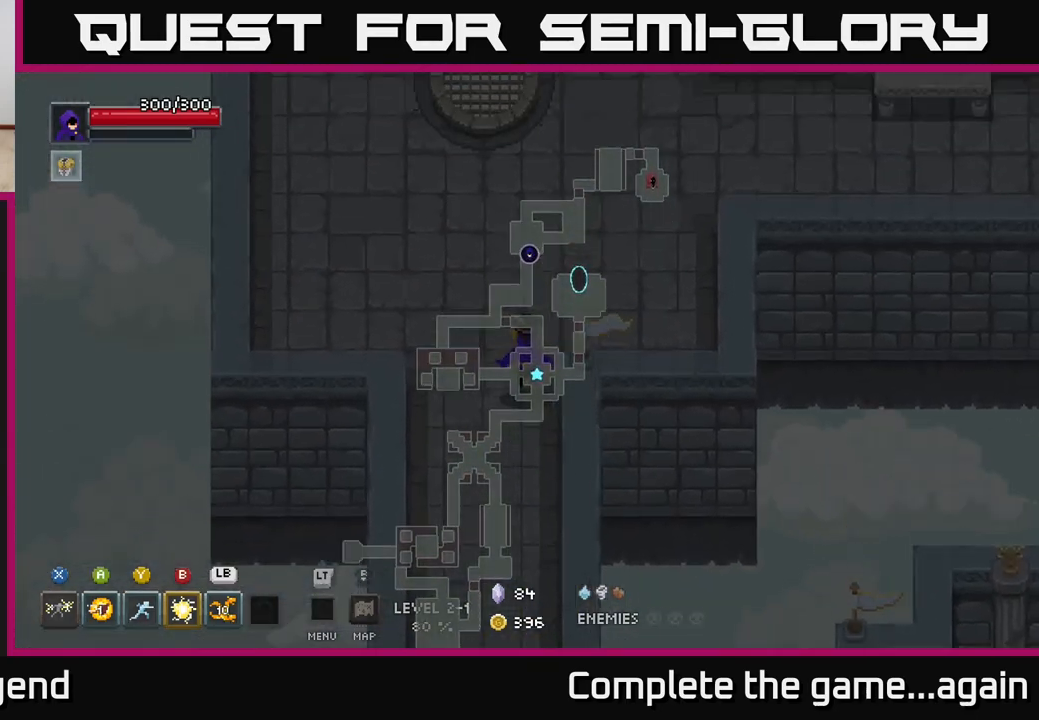
{"buttons": [], "left_stick": "up-right", "right_stick": "center", "events": [[67, "left_stick", "up-right"]]}
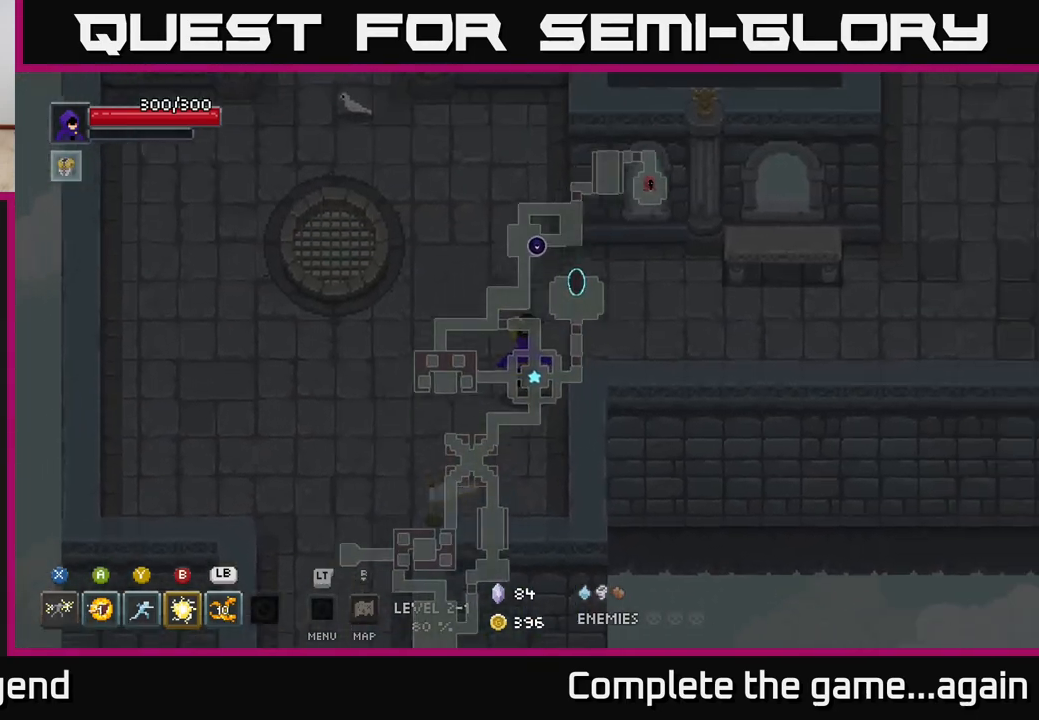
{"buttons": [], "left_stick": "down", "right_stick": "center", "events": [[133, "left_stick", "up-left"], [183, "left_stick", "left"], [283, "left_stick", "down-left"], [483, "left_stick", "down"]]}
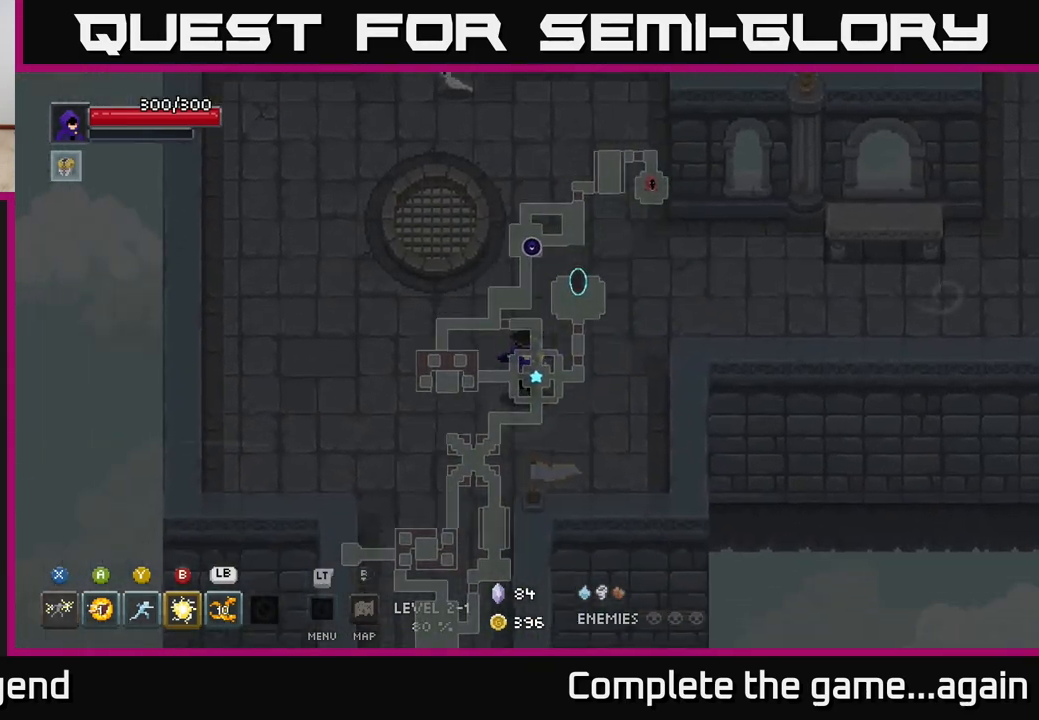
{"buttons": [], "left_stick": "up", "right_stick": "center", "events": [[233, "left_stick", "down-left"], [417, "left_stick", "up-left"], [500, "left_stick", "up"]]}
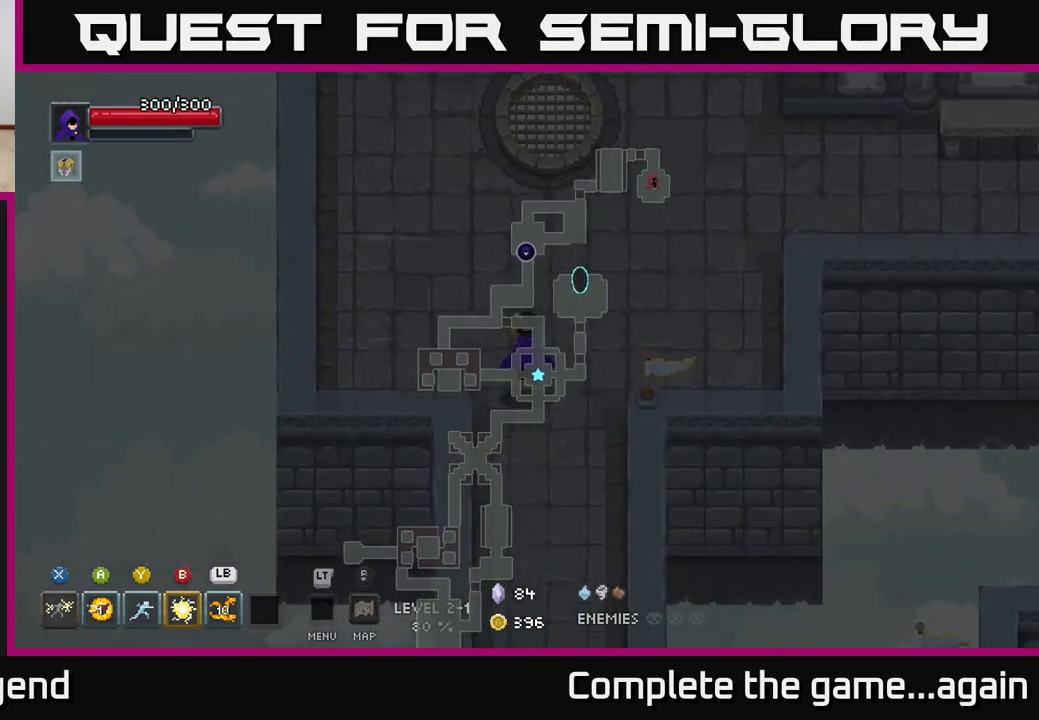
{"buttons": [], "left_stick": "up-right", "right_stick": "center", "events": [[100, "left_stick", "up-right"]]}
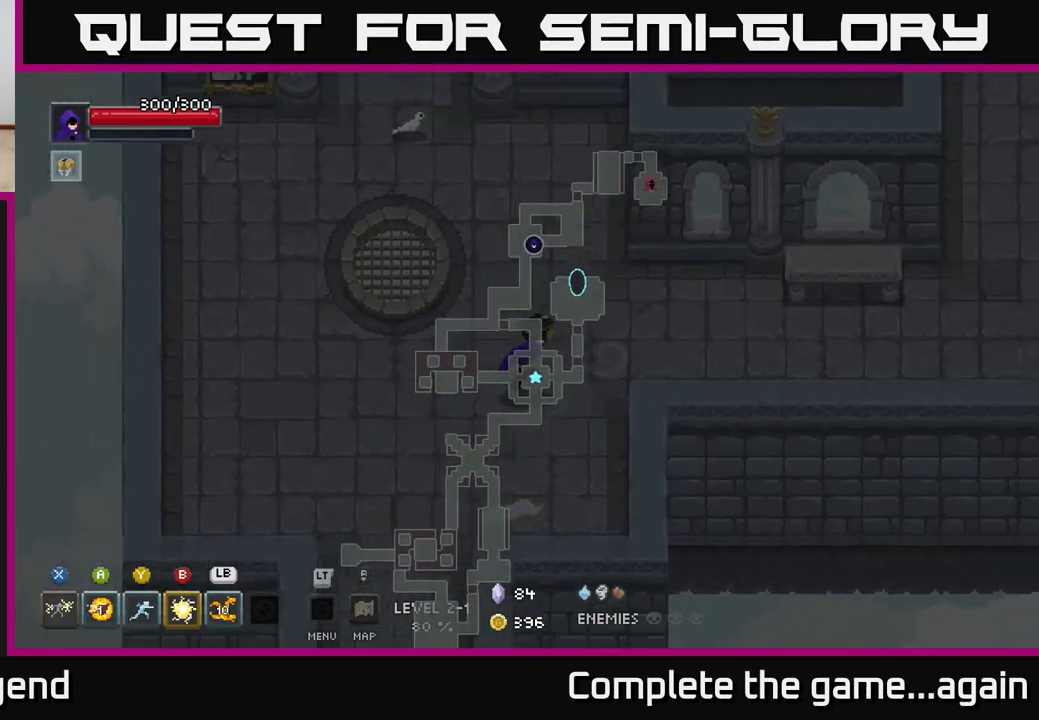
{"buttons": [], "left_stick": "right", "right_stick": "center", "events": [[83, "left_stick", "right"]]}
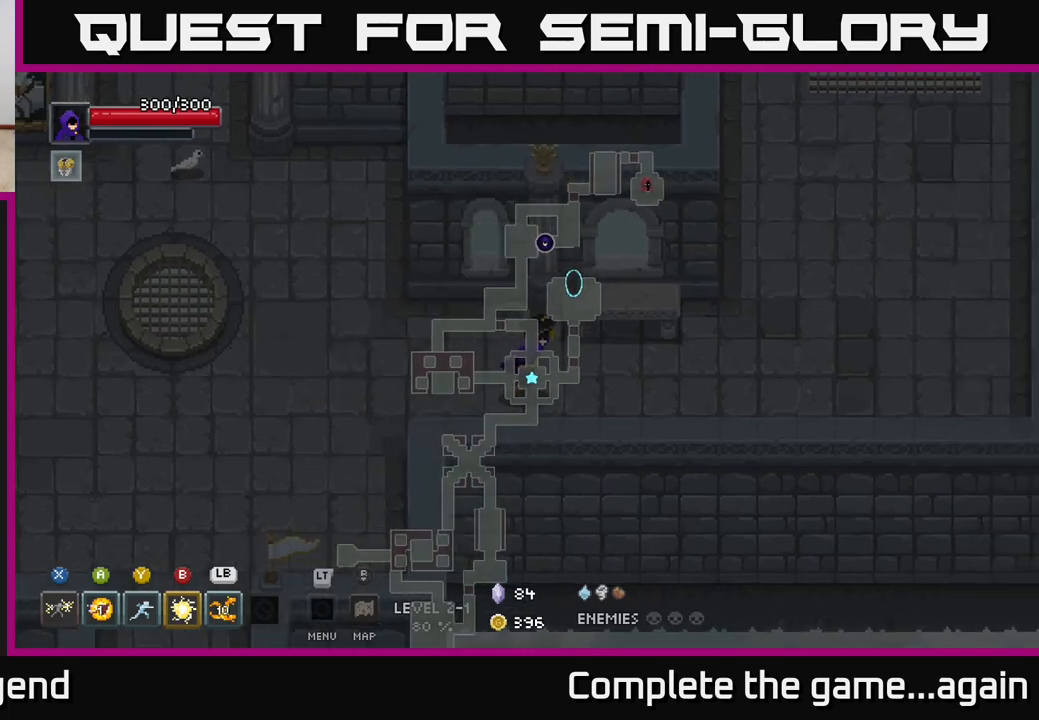
{"buttons": [], "left_stick": "right", "right_stick": "center", "events": []}